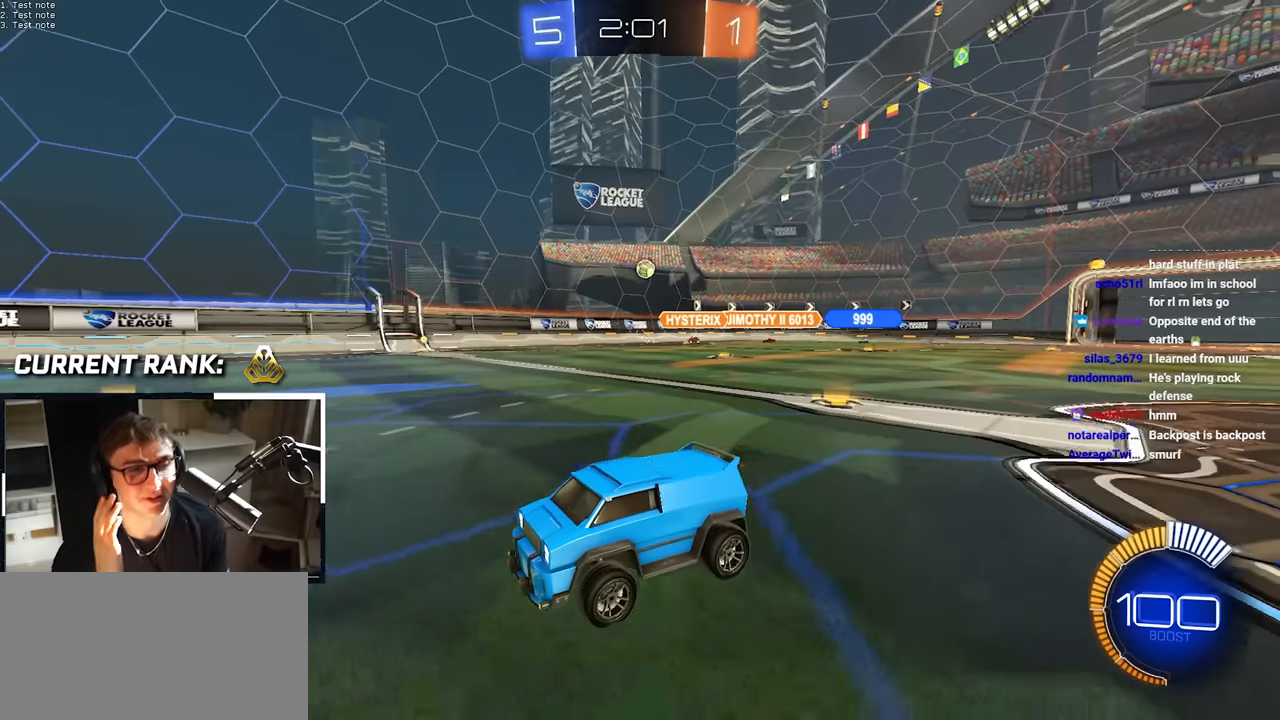
Gameplay with a controller (PlayStation layout); each line is a JSON object with the inputs held at the frame after it. "events" lists button and stick changes between this image and that frame as [ms after this image, input, new state], when the widget could be followed in between.
{"buttons": [], "left_stick": "center", "right_stick": "center", "events": []}
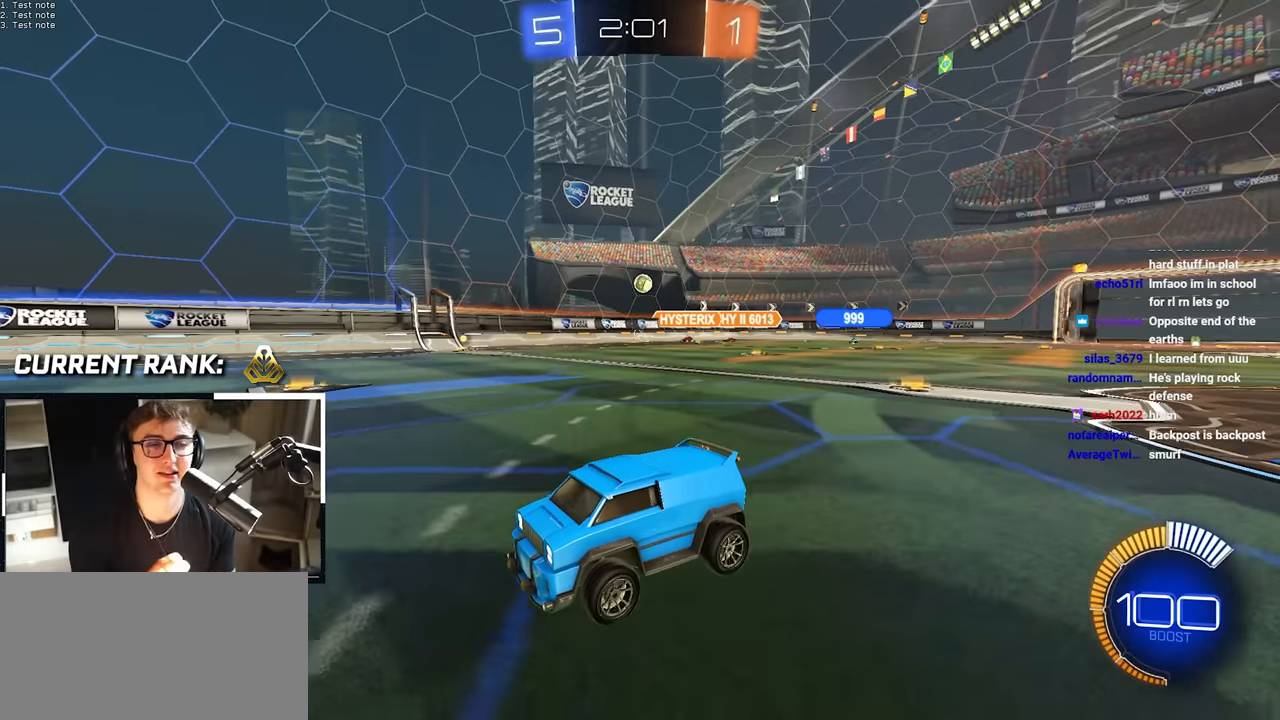
{"buttons": [], "left_stick": "center", "right_stick": "center", "events": []}
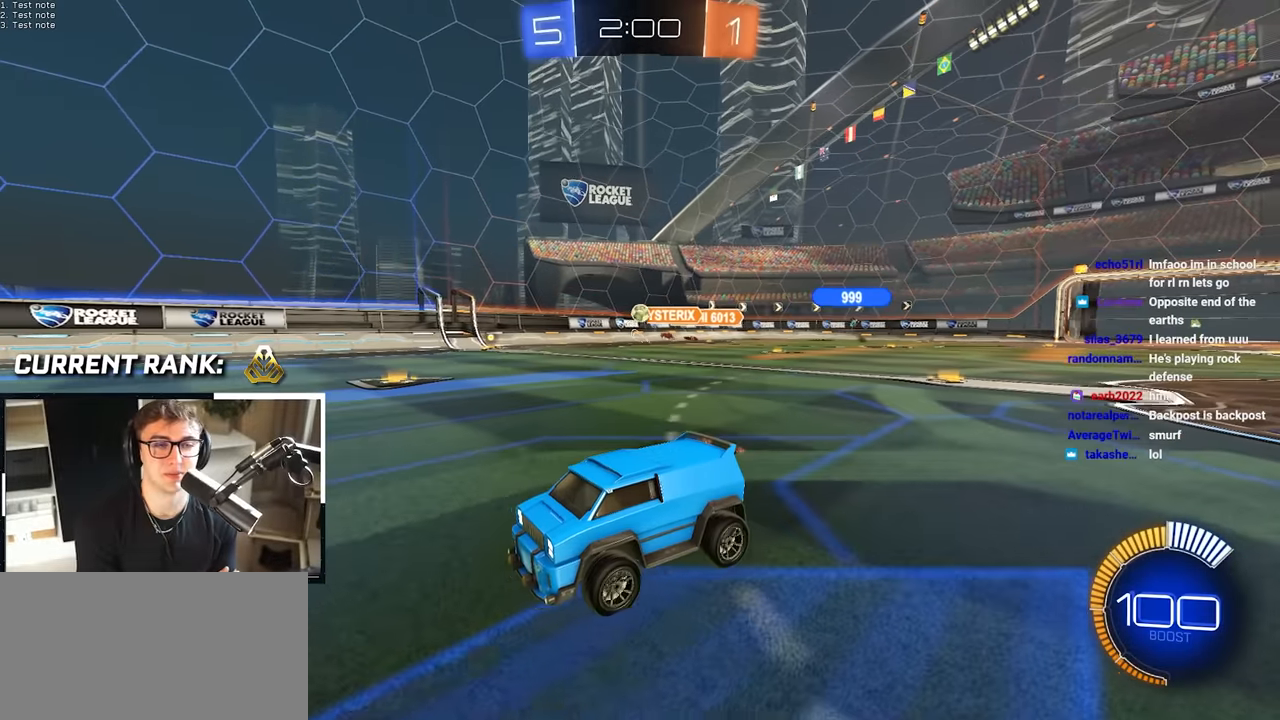
{"buttons": [], "left_stick": "up", "right_stick": "center", "events": [[500, "left_stick", "up"]]}
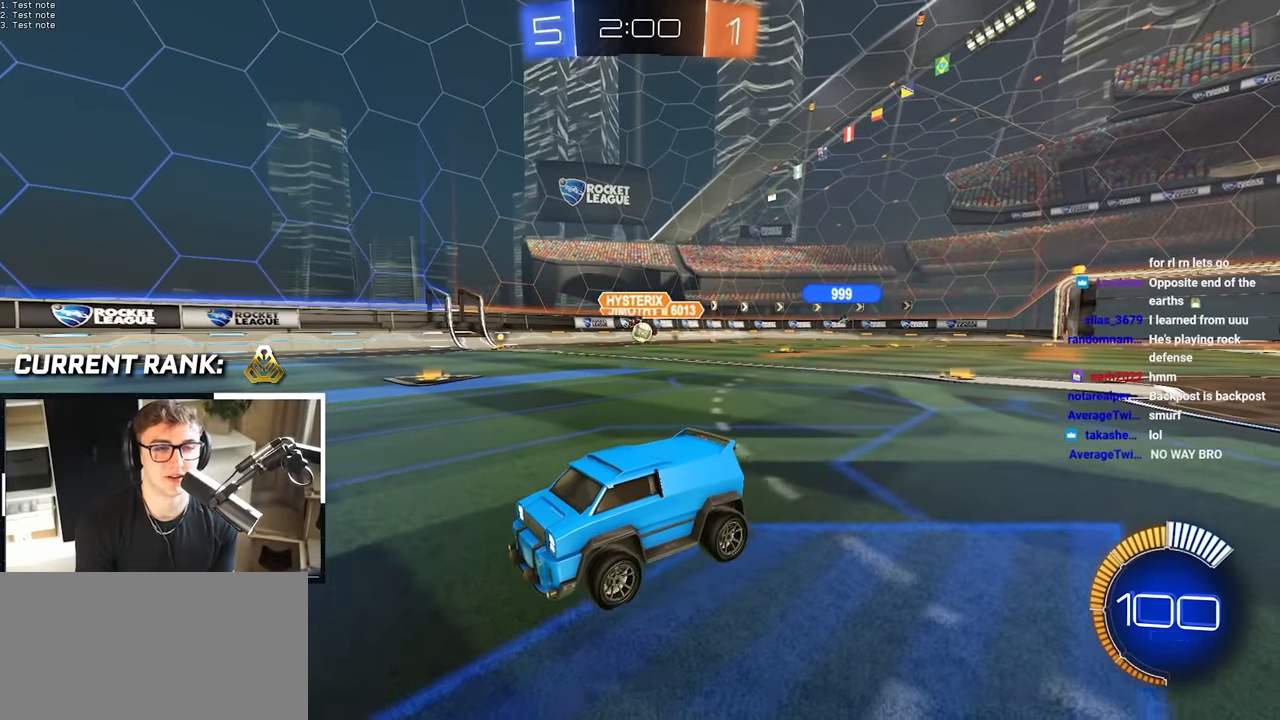
{"buttons": [], "left_stick": "up-right", "right_stick": "center", "events": [[417, "left_stick", "up-right"]]}
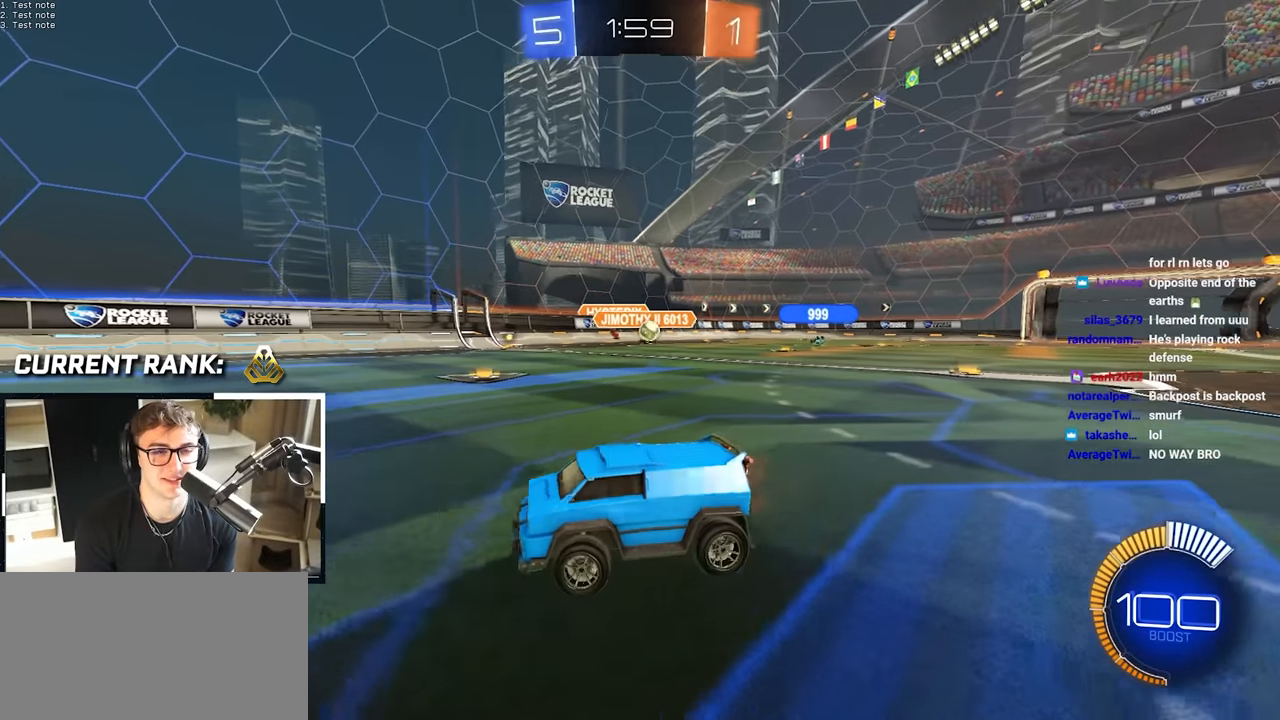
{"buttons": [], "left_stick": "up-left", "right_stick": "center", "events": [[267, "left_stick", "up"], [383, "left_stick", "up-left"]]}